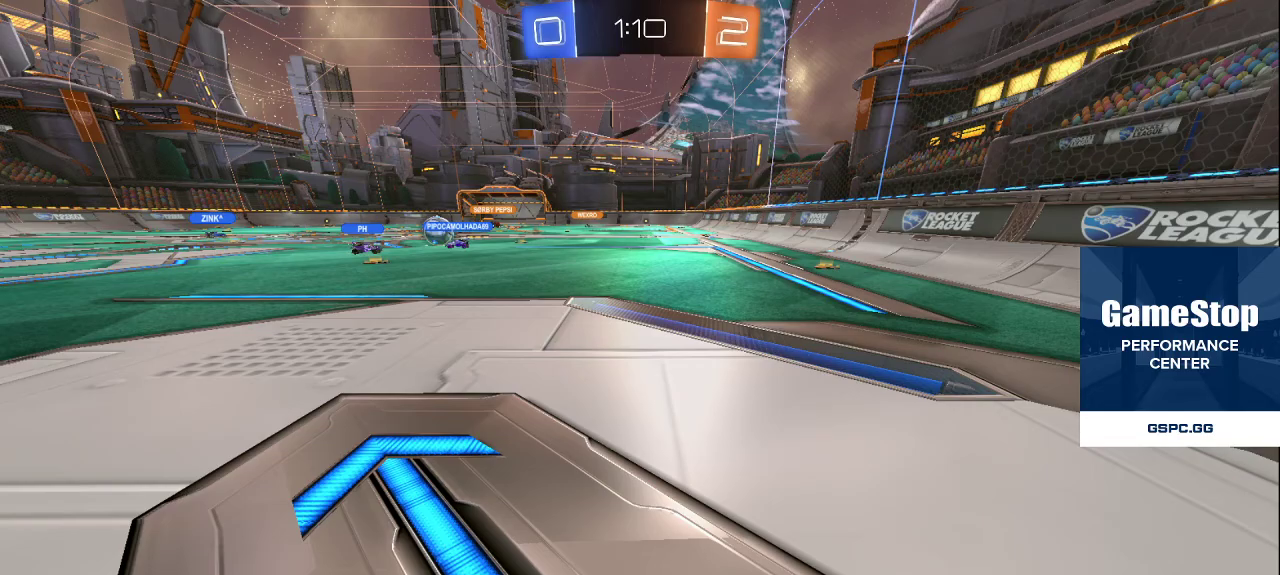
Gameplay with a controller (PlayStation layout); each line is a JSON object with the inputs held at the frame after it. "events" lists button and stick changes between this image and that frame as [ms after this image, input, new state], when the widget could be followed in between.
{"buttons": [], "left_stick": "center", "right_stick": "center", "events": [[200, "left_stick", "left"], [483, "left_stick", "center"]]}
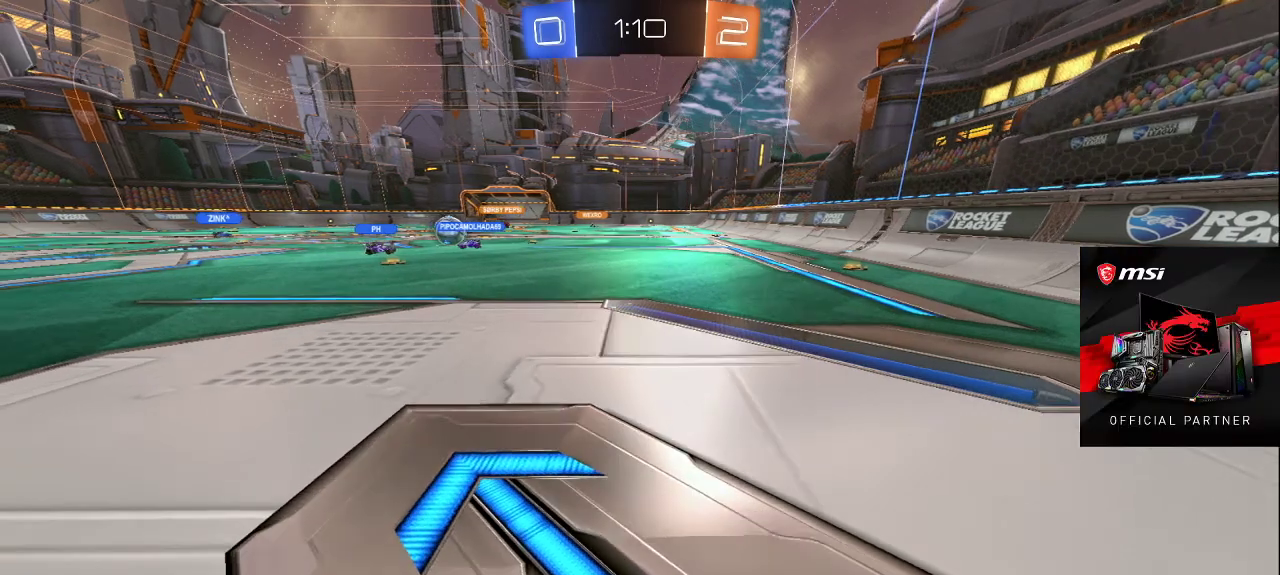
{"buttons": [], "left_stick": "up-left", "right_stick": "center", "events": [[317, "left_stick", "up-left"]]}
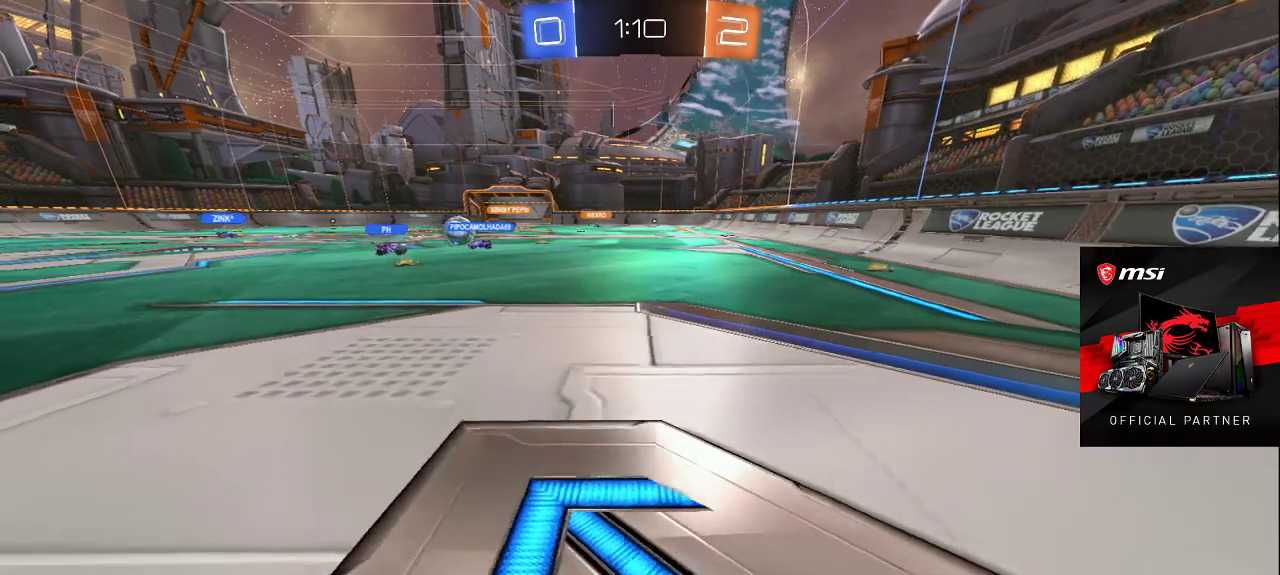
{"buttons": [], "left_stick": "up-left", "right_stick": "center", "events": [[333, "CROSS", "down"], [450, "CROSS", "up"]]}
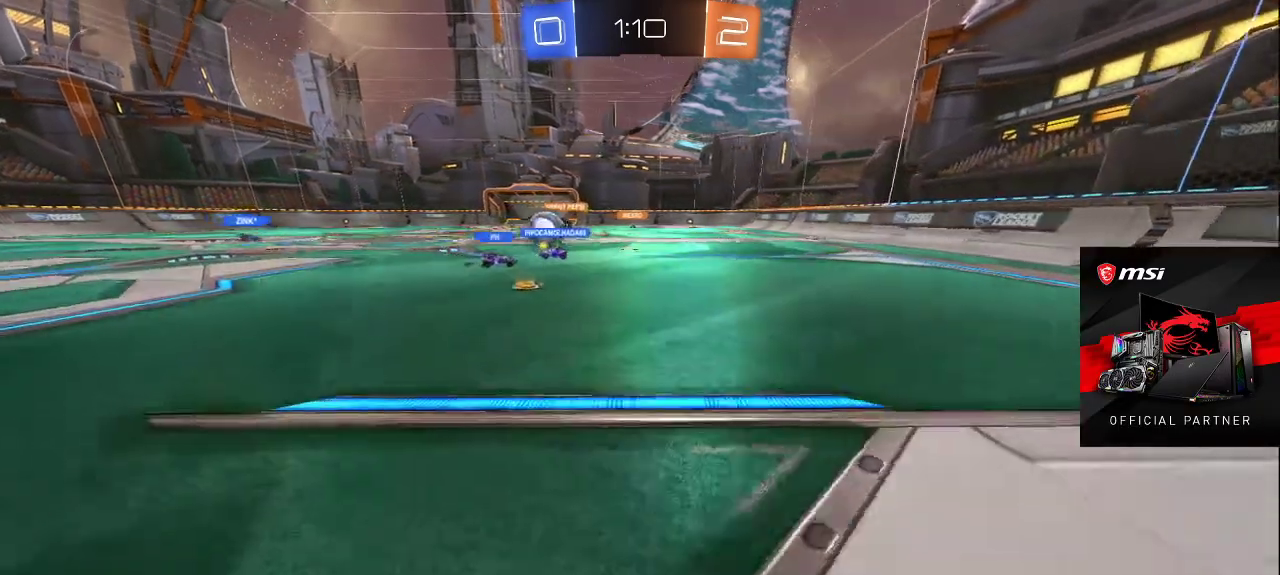
{"buttons": ["CROSS"], "left_stick": "down", "right_stick": "center", "events": [[150, "left_stick", "down-left"], [367, "left_stick", "down"], [467, "CROSS", "down"]]}
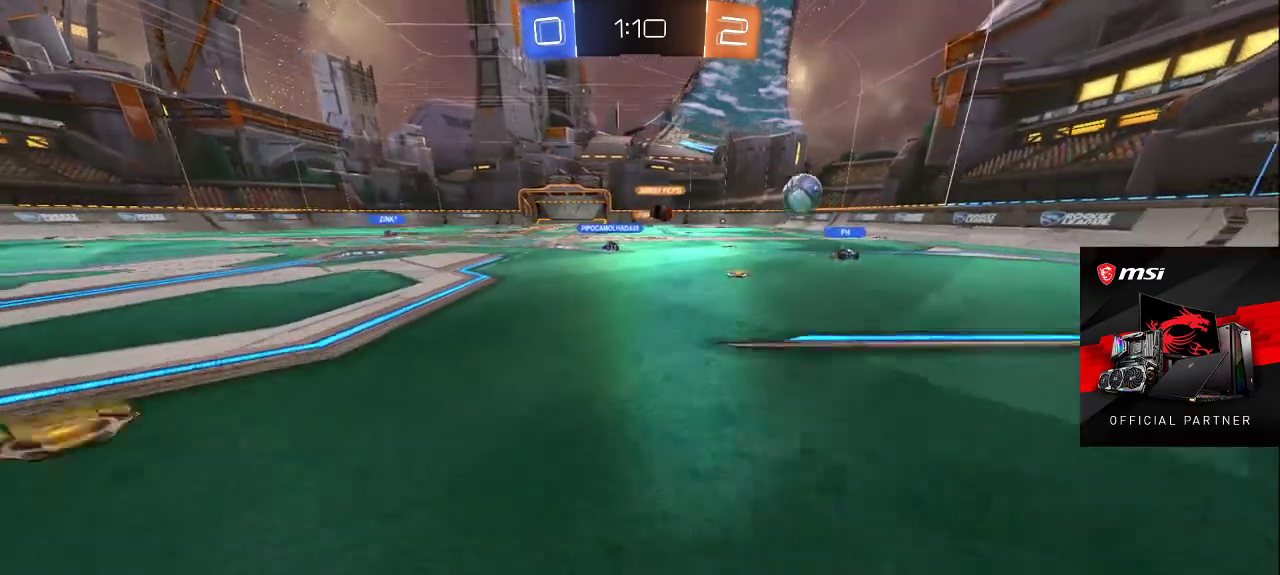
{"buttons": [], "left_stick": "down-right", "right_stick": "center", "events": [[50, "CROSS", "up"], [300, "left_stick", "down-right"], [333, "CROSS", "down"], [417, "CROSS", "up"]]}
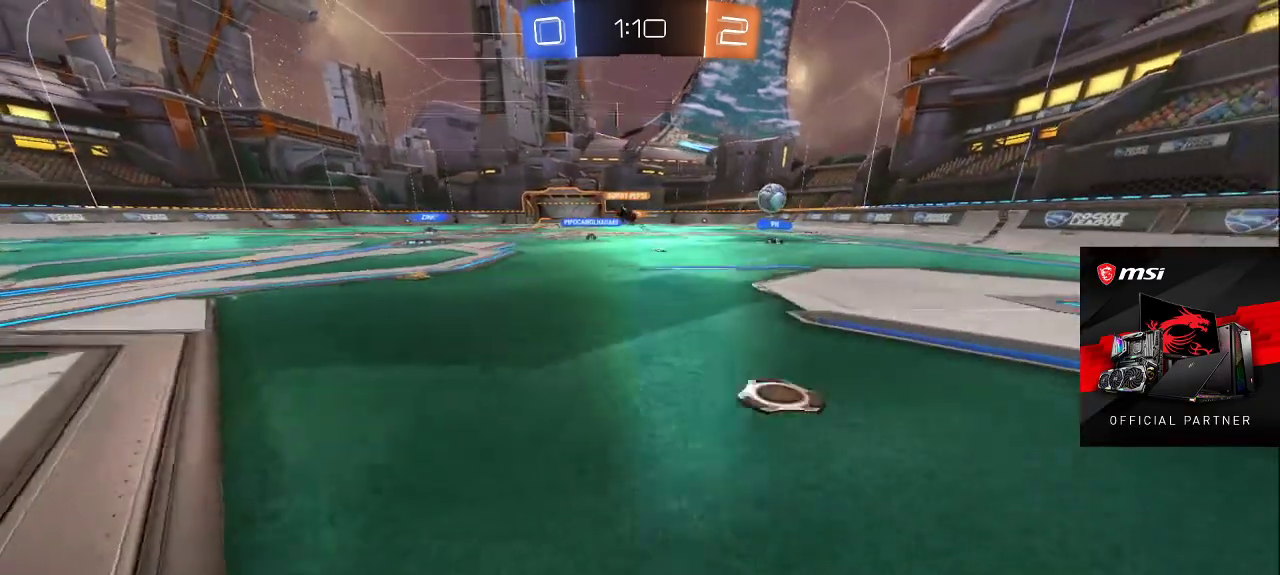
{"buttons": [], "left_stick": "down-right", "right_stick": "center", "events": [[150, "R2", "down"], [417, "R2", "up"]]}
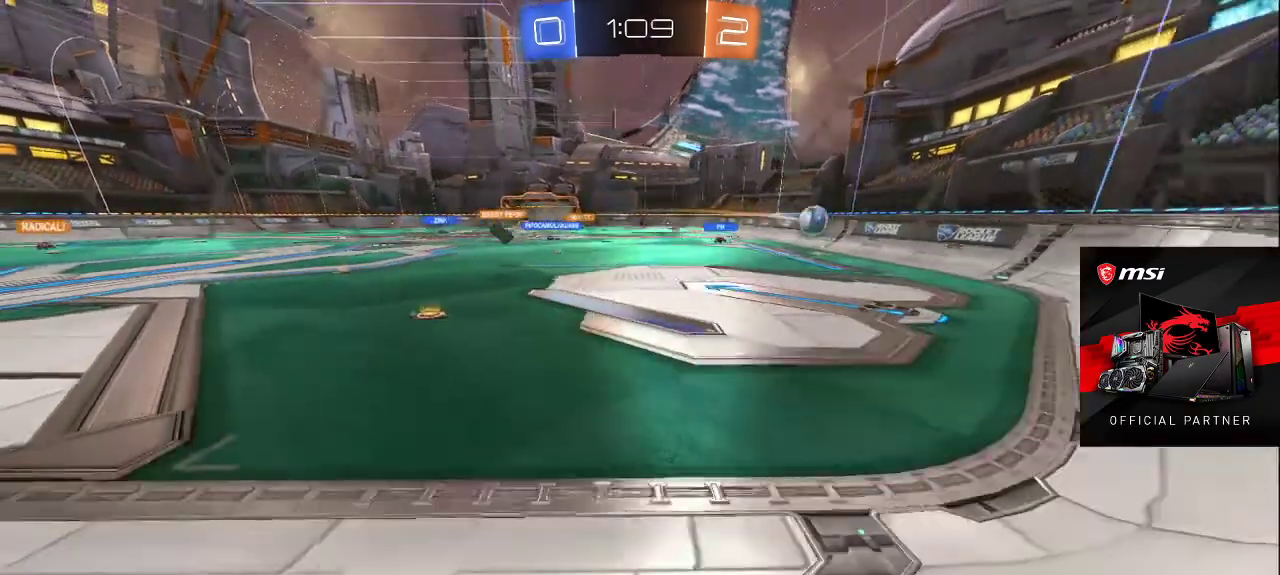
{"buttons": [], "left_stick": "right", "right_stick": "center", "events": [[33, "left_stick", "center"], [300, "CROSS", "down"], [317, "left_stick", "right"], [417, "CROSS", "up"]]}
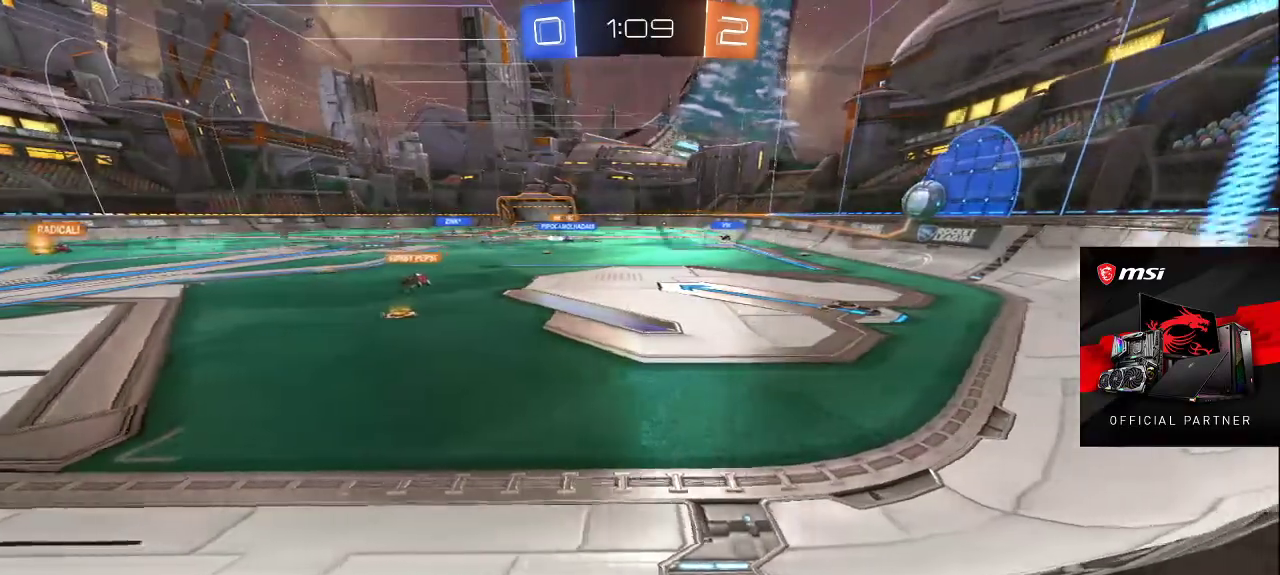
{"buttons": ["CROSS"], "left_stick": "center", "right_stick": "center", "events": [[33, "R2", "down"], [83, "left_stick", "center"], [83, "right_stick", "up-left"], [233, "right_stick", "down-left"], [250, "R2", "up"], [333, "right_stick", "center"], [417, "CROSS", "down"]]}
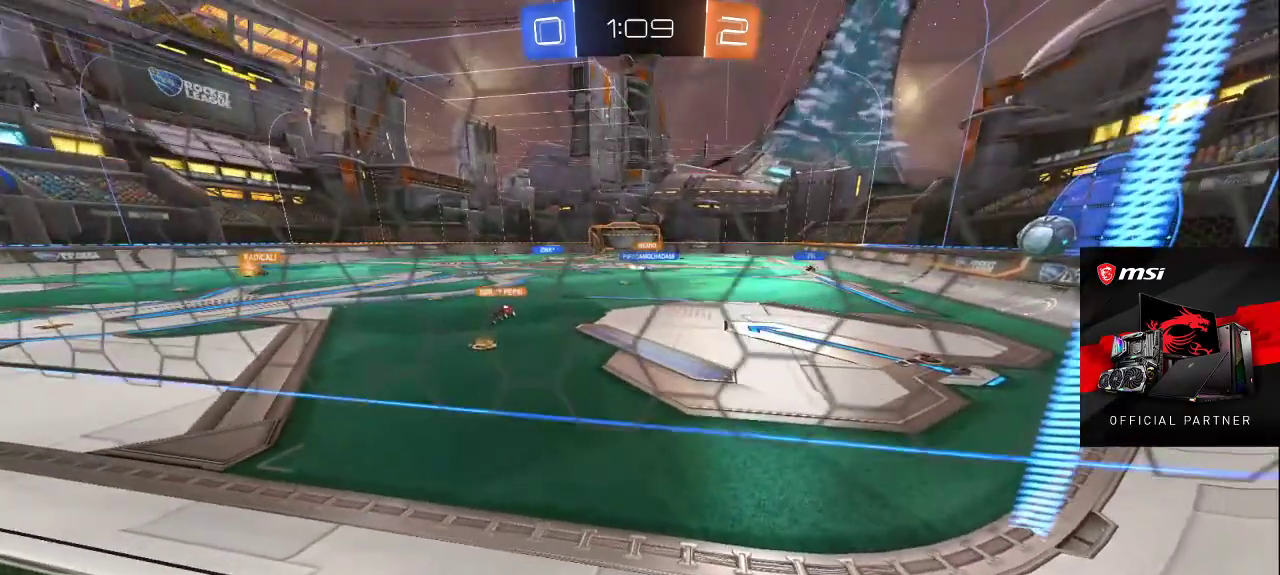
{"buttons": ["R2"], "left_stick": "down-right", "right_stick": "center", "events": [[17, "CROSS", "up"], [117, "left_stick", "right"], [250, "R2", "down"], [350, "left_stick", "down-right"]]}
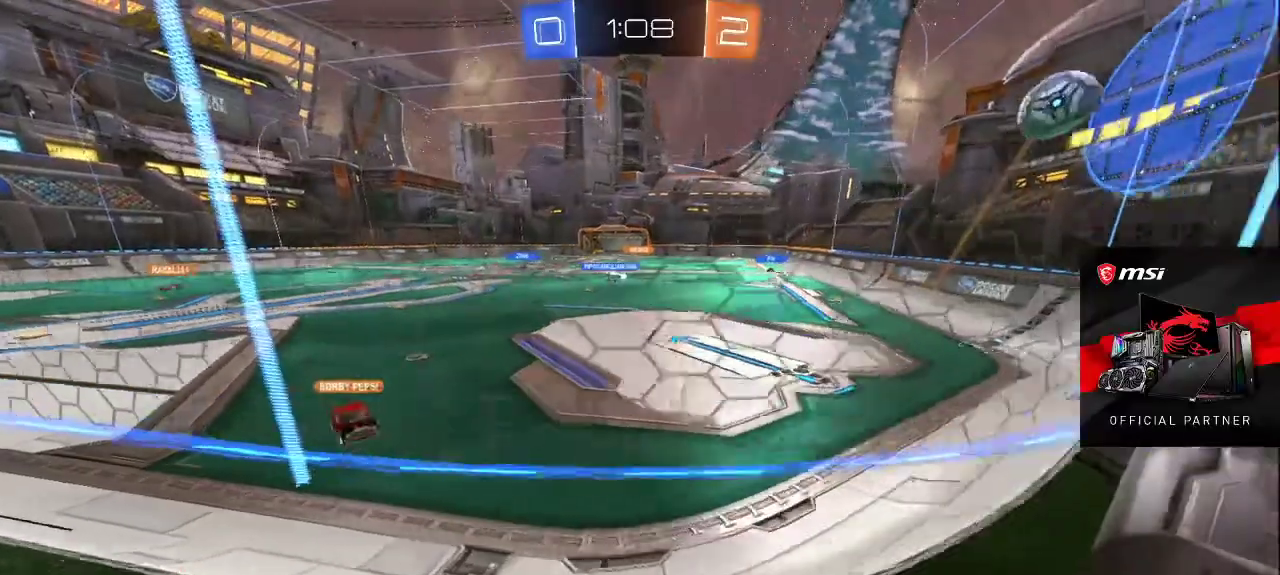
{"buttons": ["R2"], "left_stick": "right", "right_stick": "center", "events": [[167, "left_stick", "right"], [200, "right_stick", "left"], [333, "right_stick", "center"]]}
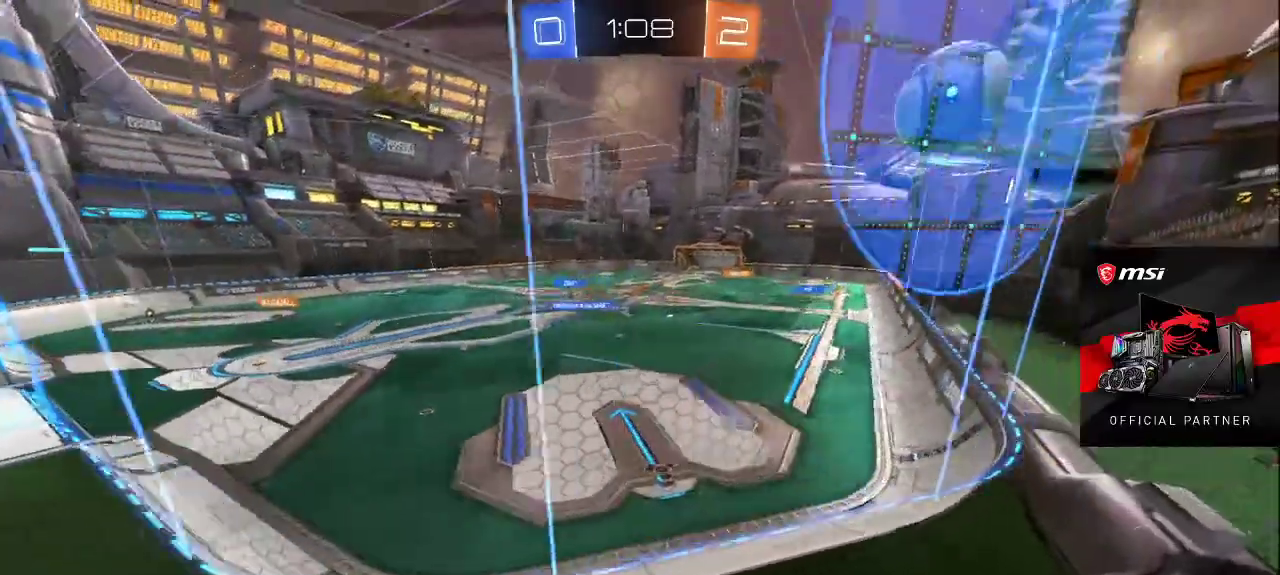
{"buttons": [], "left_stick": "down-right", "right_stick": "center", "events": [[17, "right_stick", "left"], [333, "left_stick", "down-right"], [450, "right_stick", "center"], [500, "R2", "up"]]}
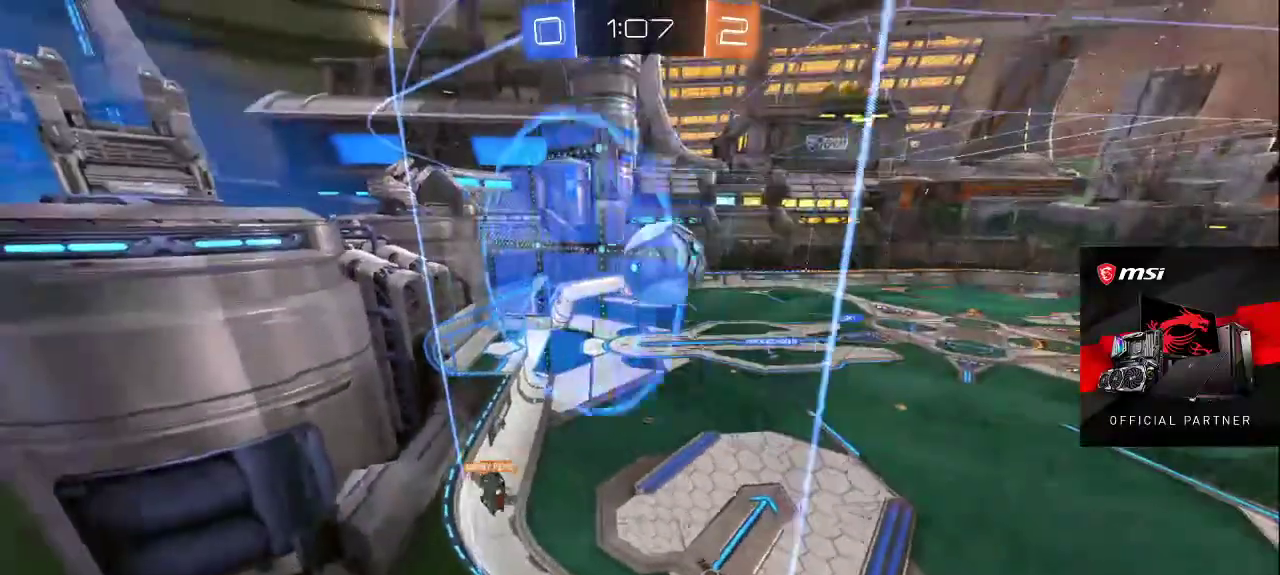
{"buttons": [], "left_stick": "center", "right_stick": "center", "events": [[17, "left_stick", "center"], [233, "left_stick", "up-left"], [450, "left_stick", "center"]]}
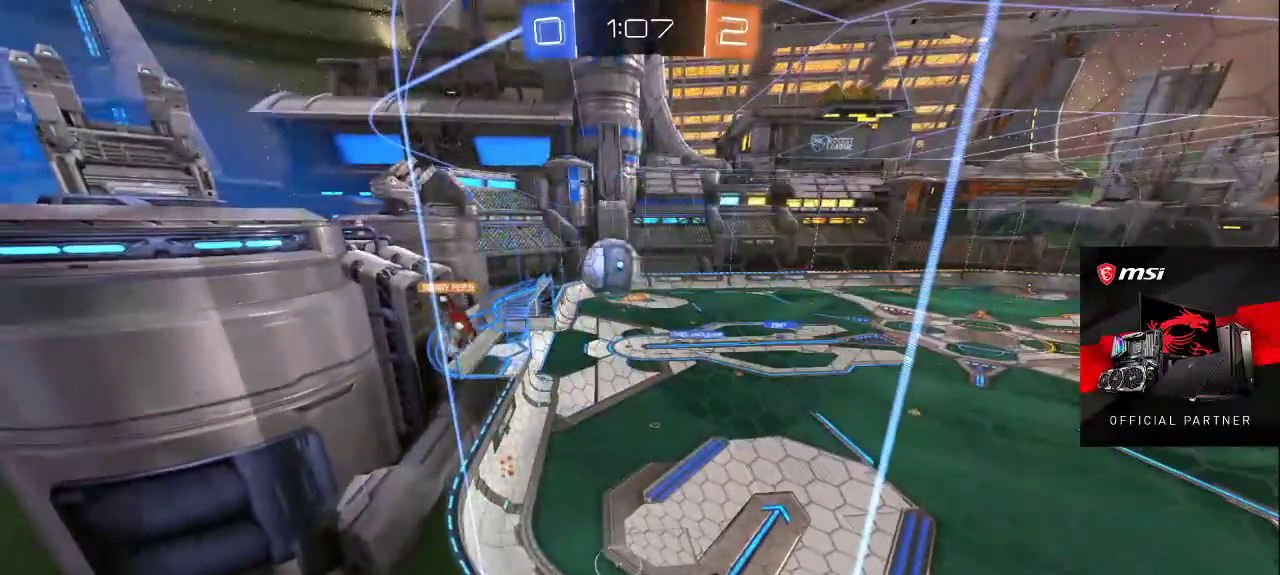
{"buttons": ["R2"], "left_stick": "up", "right_stick": "center", "events": [[183, "left_stick", "up-left"], [283, "left_stick", "up"], [450, "R2", "down"]]}
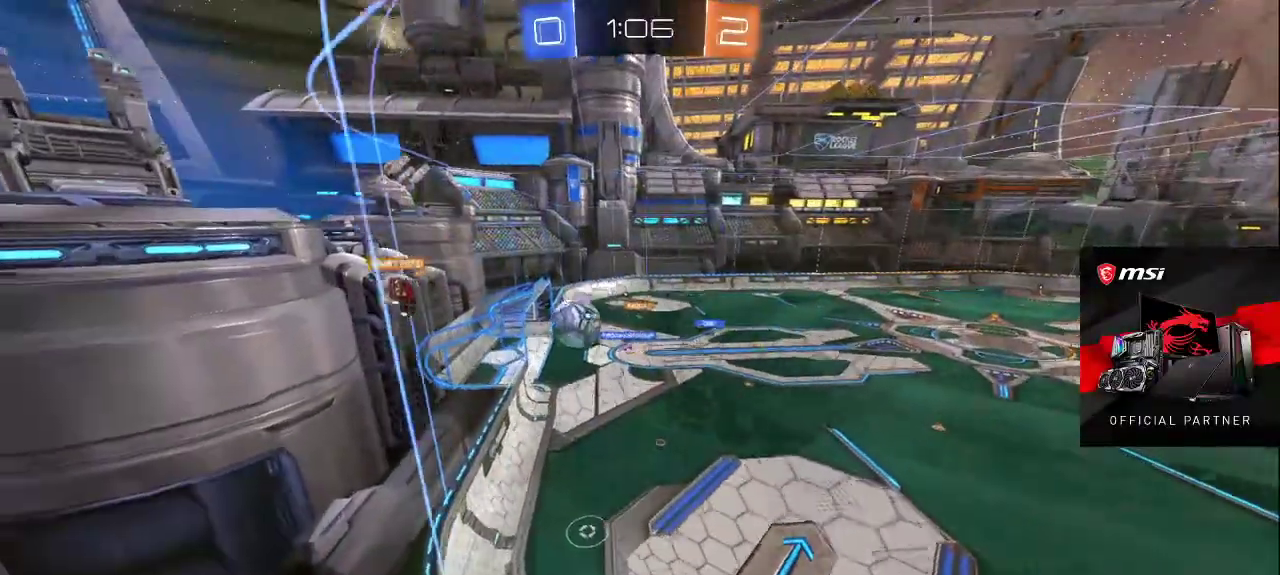
{"buttons": ["L2"], "left_stick": "up-right", "right_stick": "center", "events": [[83, "left_stick", "up-left"], [267, "left_stick", "left"], [300, "R2", "up"], [350, "L2", "down"], [433, "left_stick", "up-right"]]}
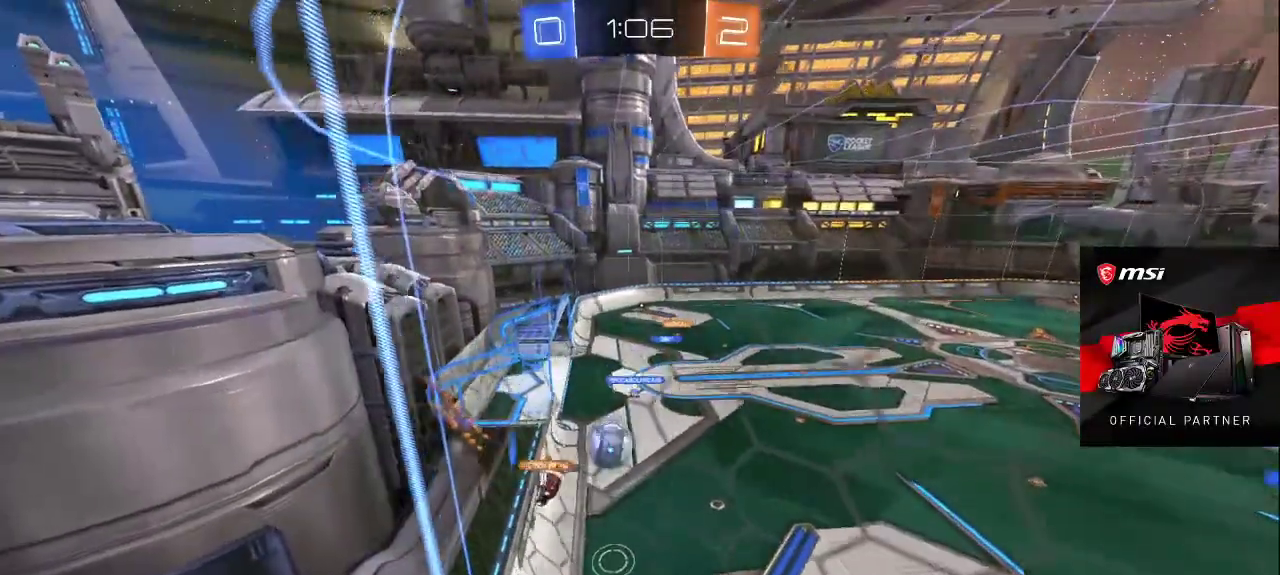
{"buttons": [], "left_stick": "center", "right_stick": "center", "events": [[83, "left_stick", "center"], [100, "L2", "up"]]}
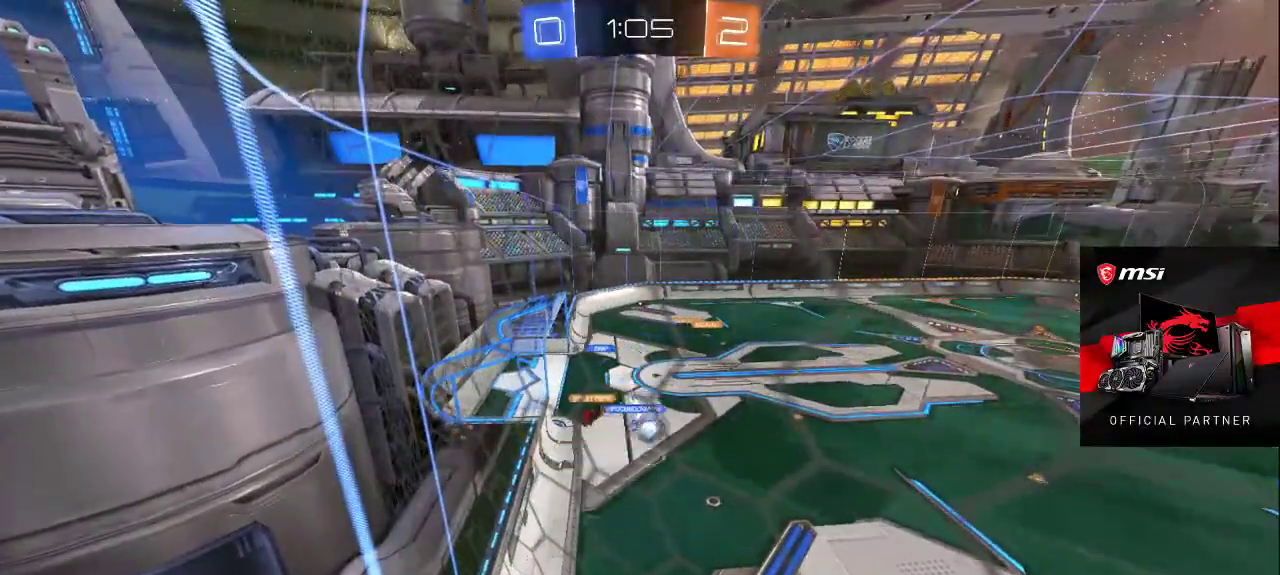
{"buttons": [], "left_stick": "center", "right_stick": "center", "events": [[317, "left_stick", "right"], [383, "TRIANGLE", "down"], [400, "left_stick", "center"], [467, "TRIANGLE", "up"]]}
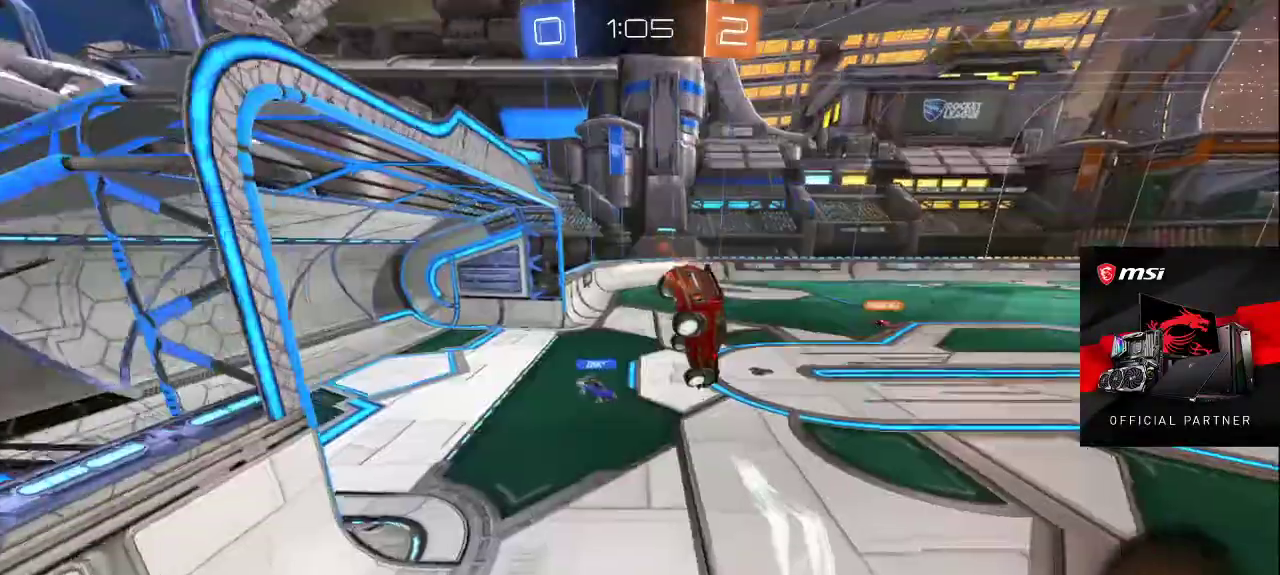
{"buttons": [], "left_stick": "center", "right_stick": "center", "events": [[50, "TRIANGLE", "down"], [117, "TRIANGLE", "up"], [400, "TRIANGLE", "down"], [500, "TRIANGLE", "up"]]}
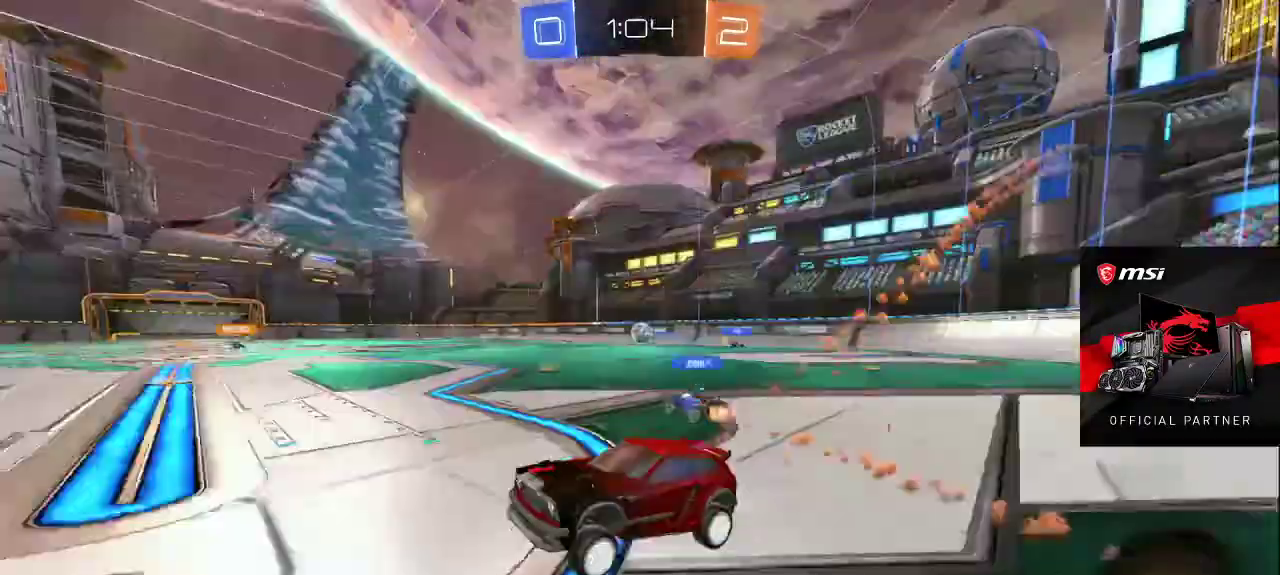
{"buttons": ["DPAD_LEFT"], "left_stick": "center", "right_stick": "center", "events": [[450, "DPAD_LEFT", "down"]]}
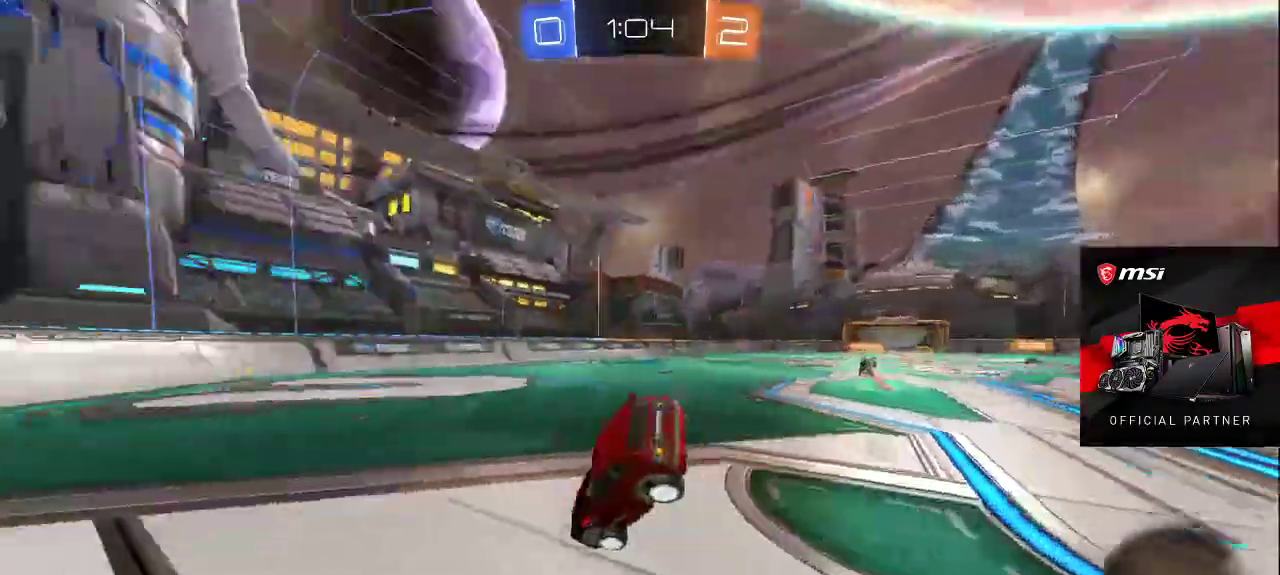
{"buttons": [], "left_stick": "center", "right_stick": "center", "events": [[50, "DPAD_LEFT", "up"]]}
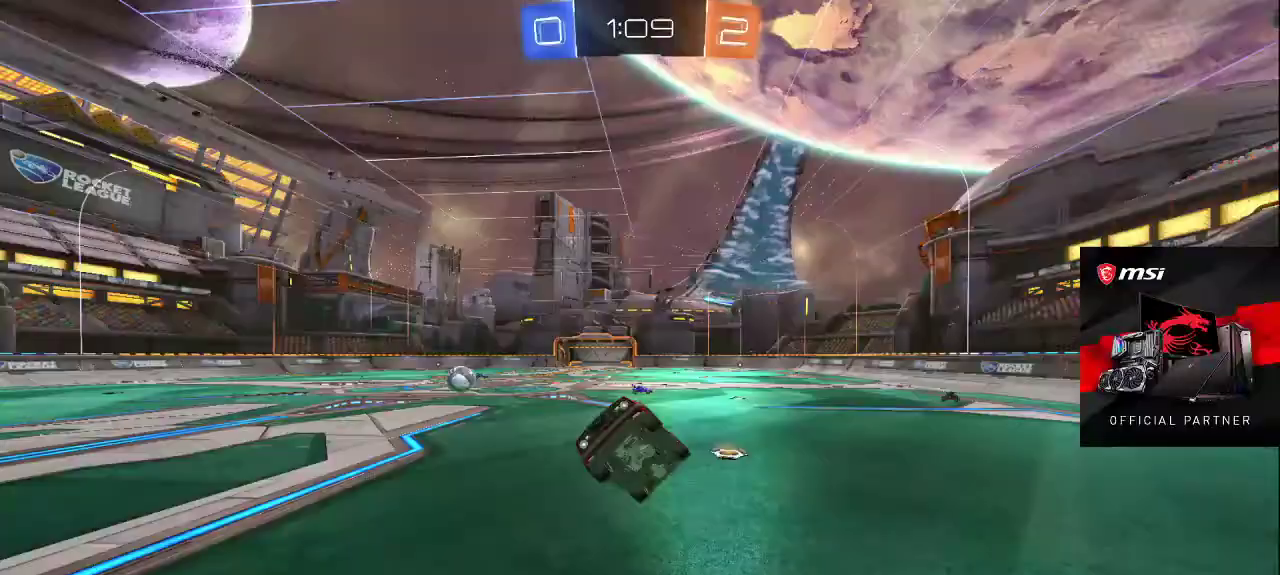
{"buttons": [], "left_stick": "center", "right_stick": "center", "events": []}
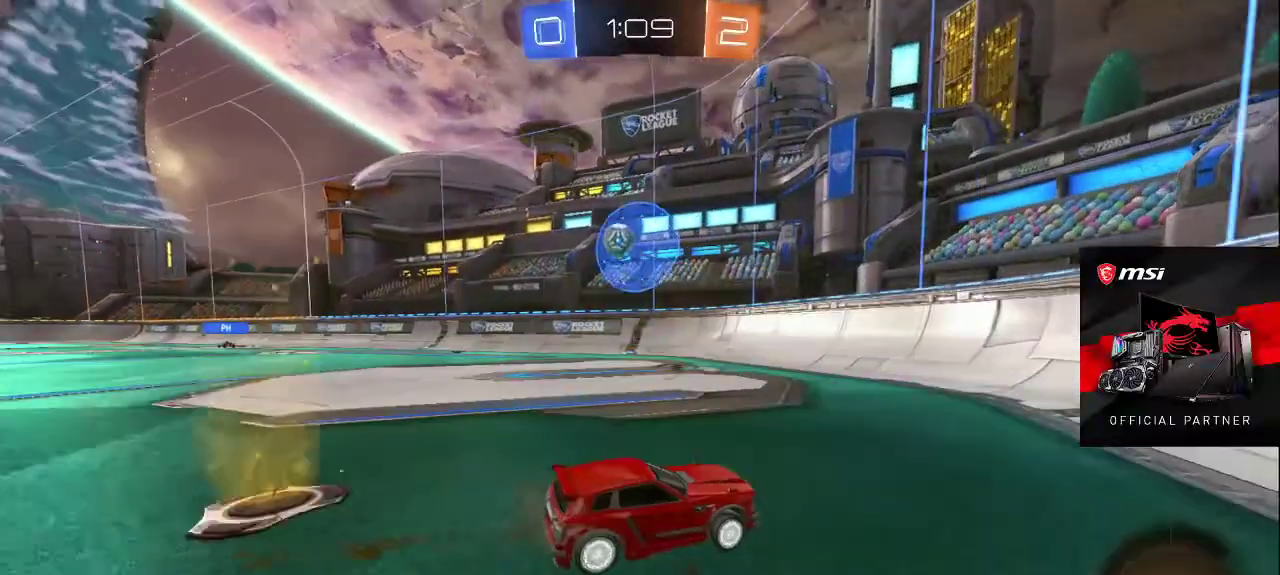
{"buttons": [], "left_stick": "center", "right_stick": "center", "events": []}
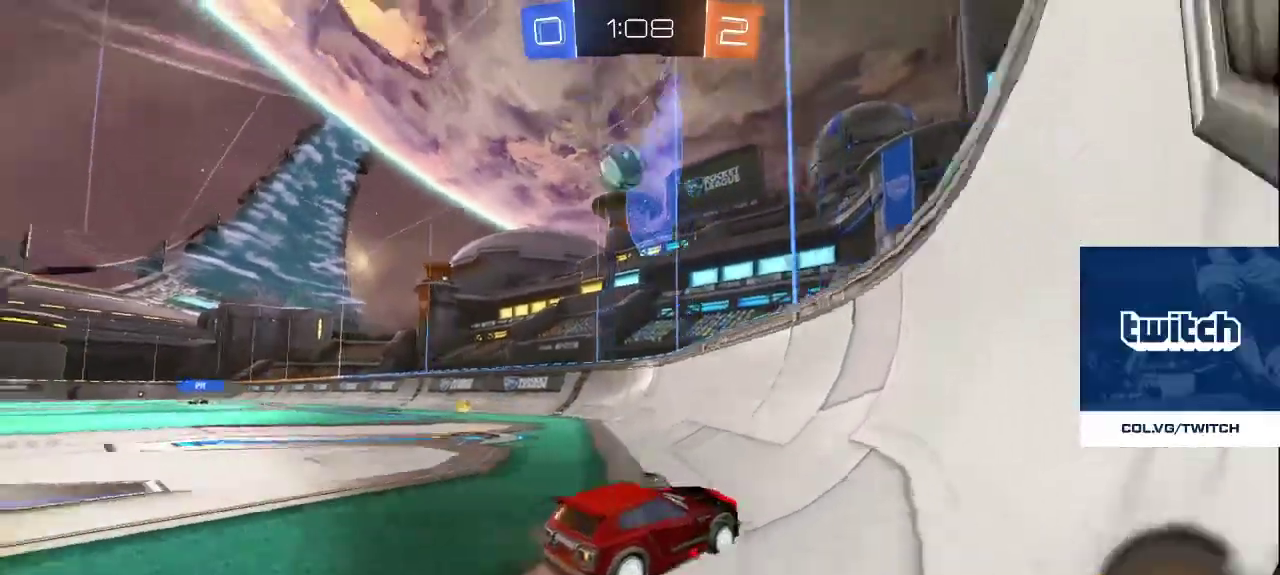
{"buttons": [], "left_stick": "center", "right_stick": "center", "events": [[367, "DPAD_LEFT", "down"], [483, "DPAD_LEFT", "up"]]}
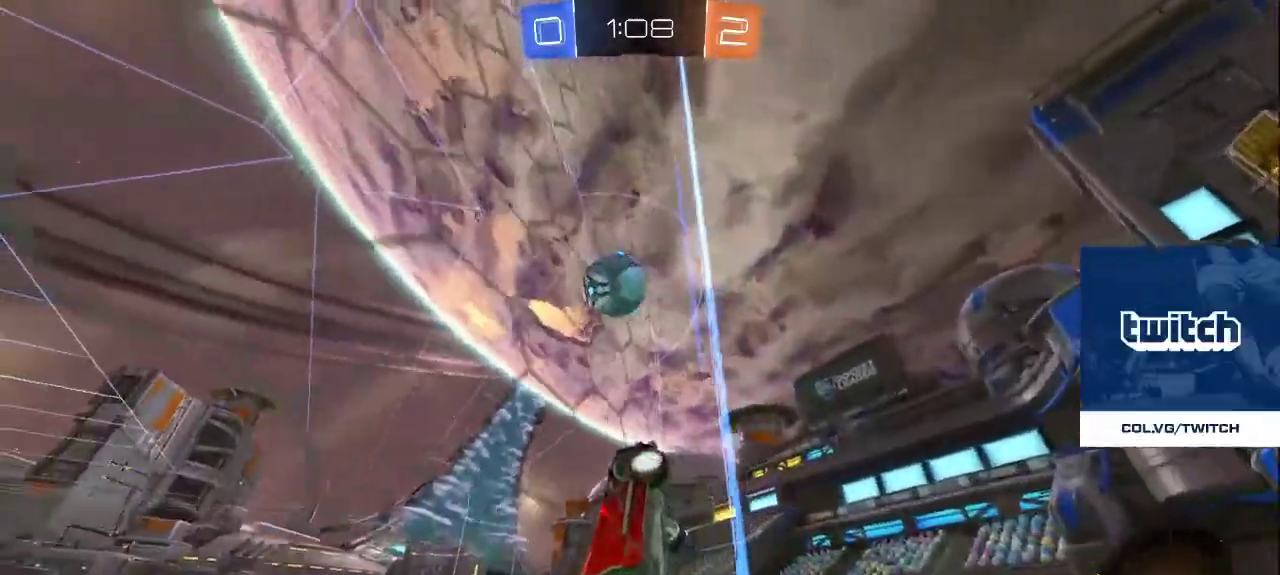
{"buttons": [], "left_stick": "center", "right_stick": "center", "events": []}
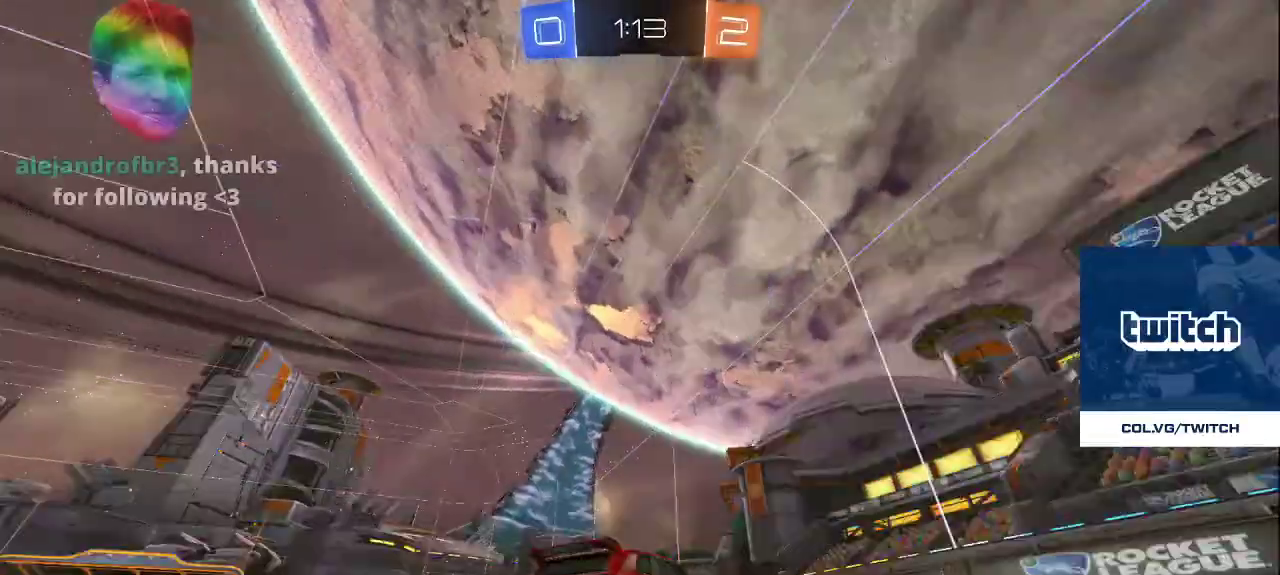
{"buttons": [], "left_stick": "center", "right_stick": "center", "events": []}
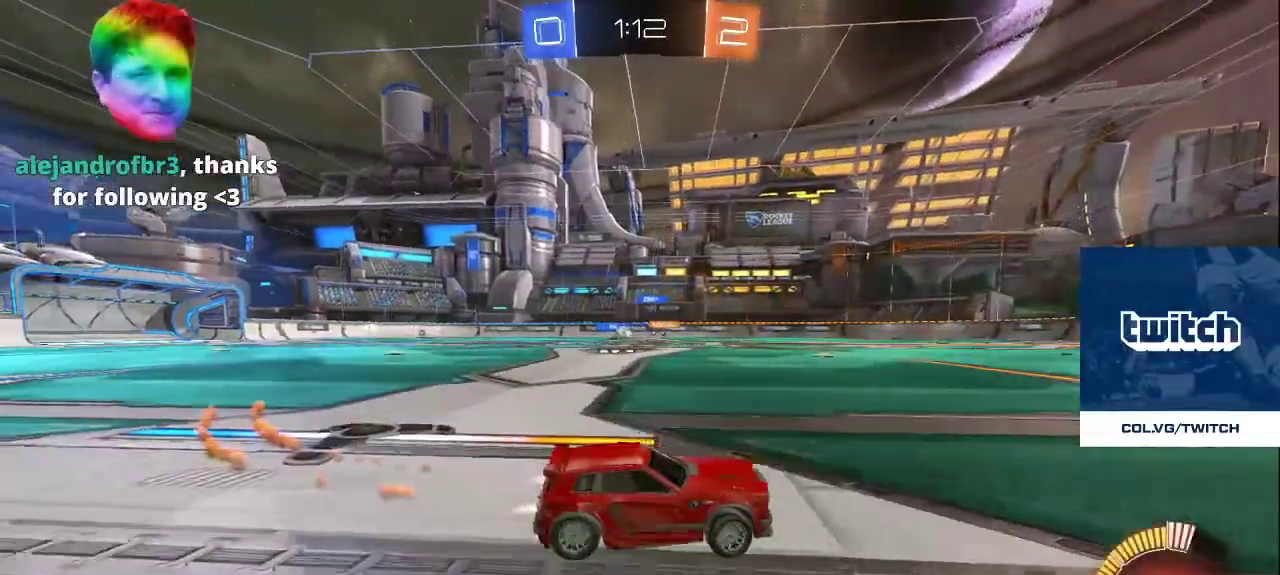
{"buttons": [], "left_stick": "center", "right_stick": "center", "events": []}
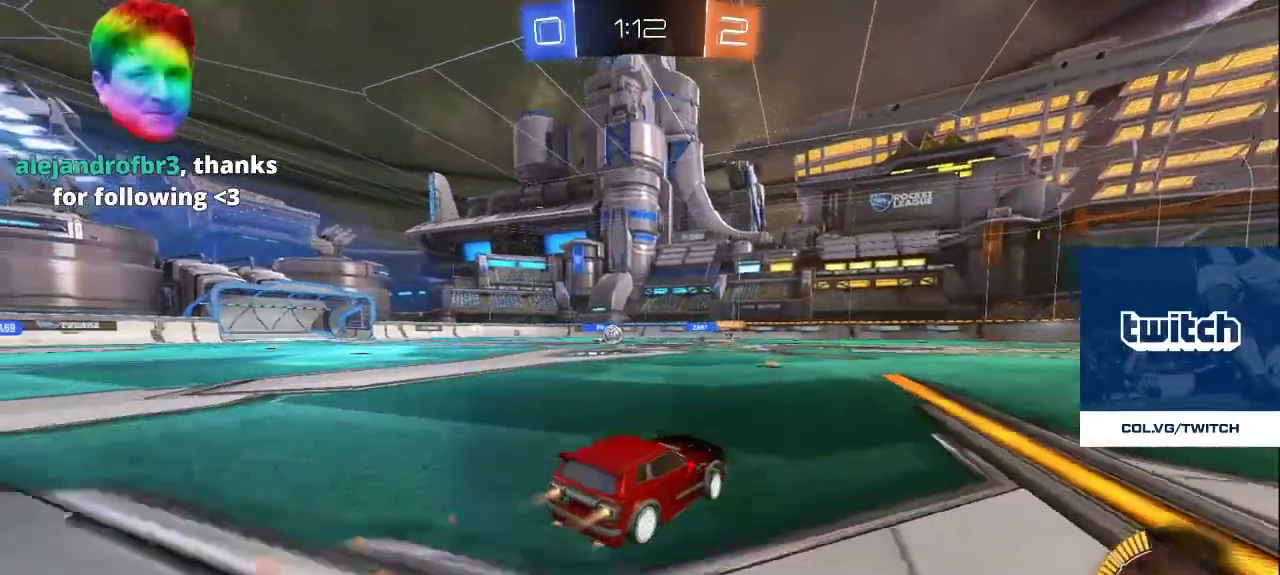
{"buttons": [], "left_stick": "center", "right_stick": "center", "events": []}
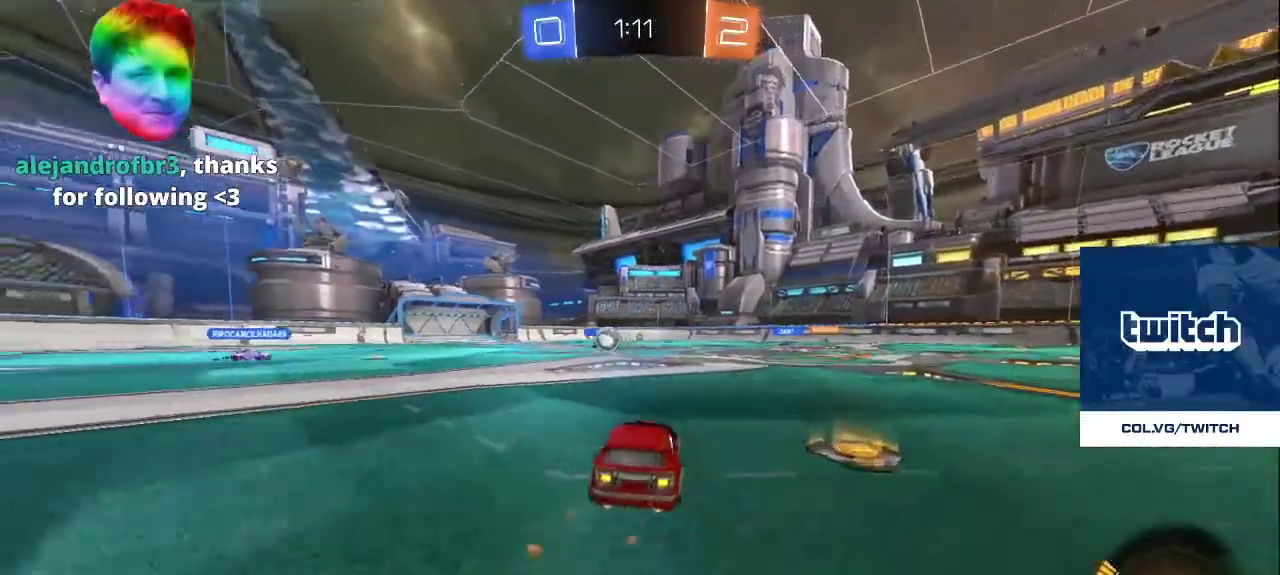
{"buttons": [], "left_stick": "center", "right_stick": "center", "events": [[17, "CROSS", "down"], [100, "CROSS", "up"]]}
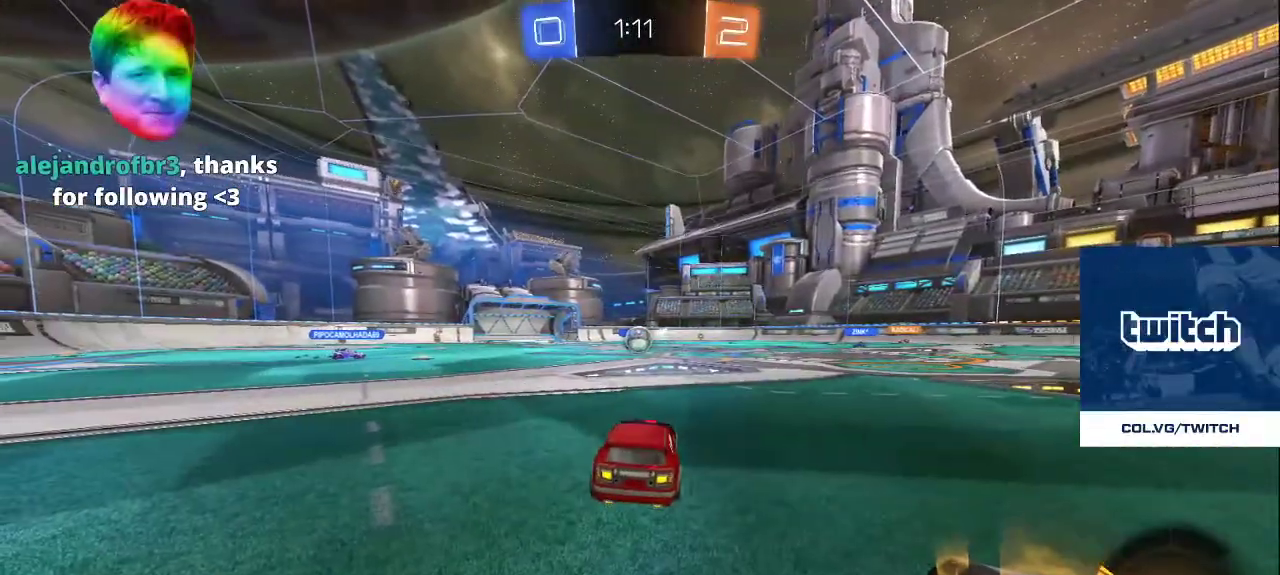
{"buttons": [], "left_stick": "center", "right_stick": "center", "events": [[200, "CROSS", "down"], [283, "CROSS", "up"]]}
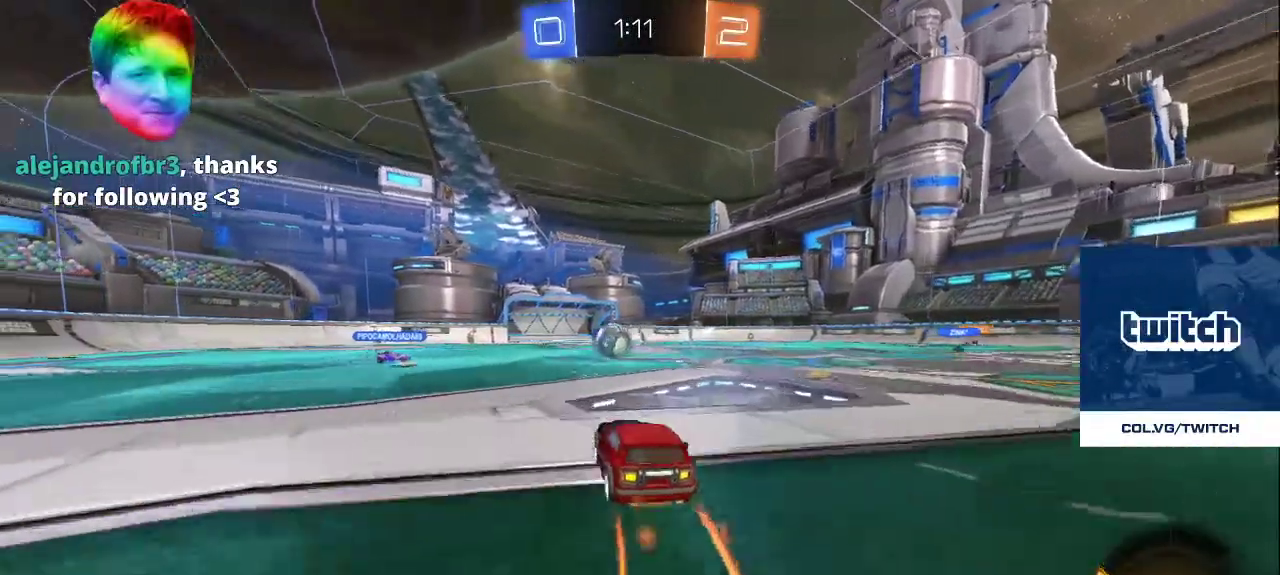
{"buttons": [], "left_stick": "center", "right_stick": "center", "events": [[100, "CROSS", "down"], [167, "CROSS", "up"]]}